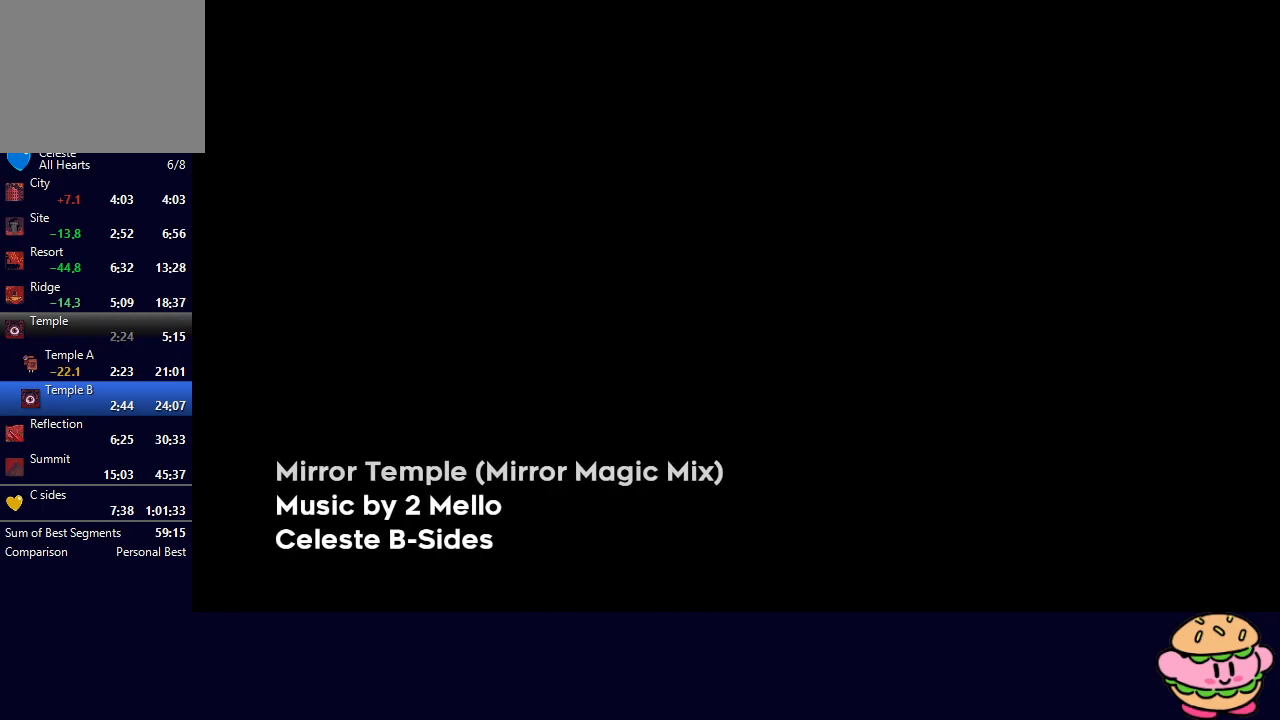
Gameplay with a controller (PlayStation layout); each line is a JSON object with the inputs held at the frame after it. "events" lists button and stick changes between this image and that frame as [ms after this image, input, new state], when the widget could be followed in between. Not read: L3 R3.
{"buttons": [], "left_stick": "center", "right_stick": "center", "events": []}
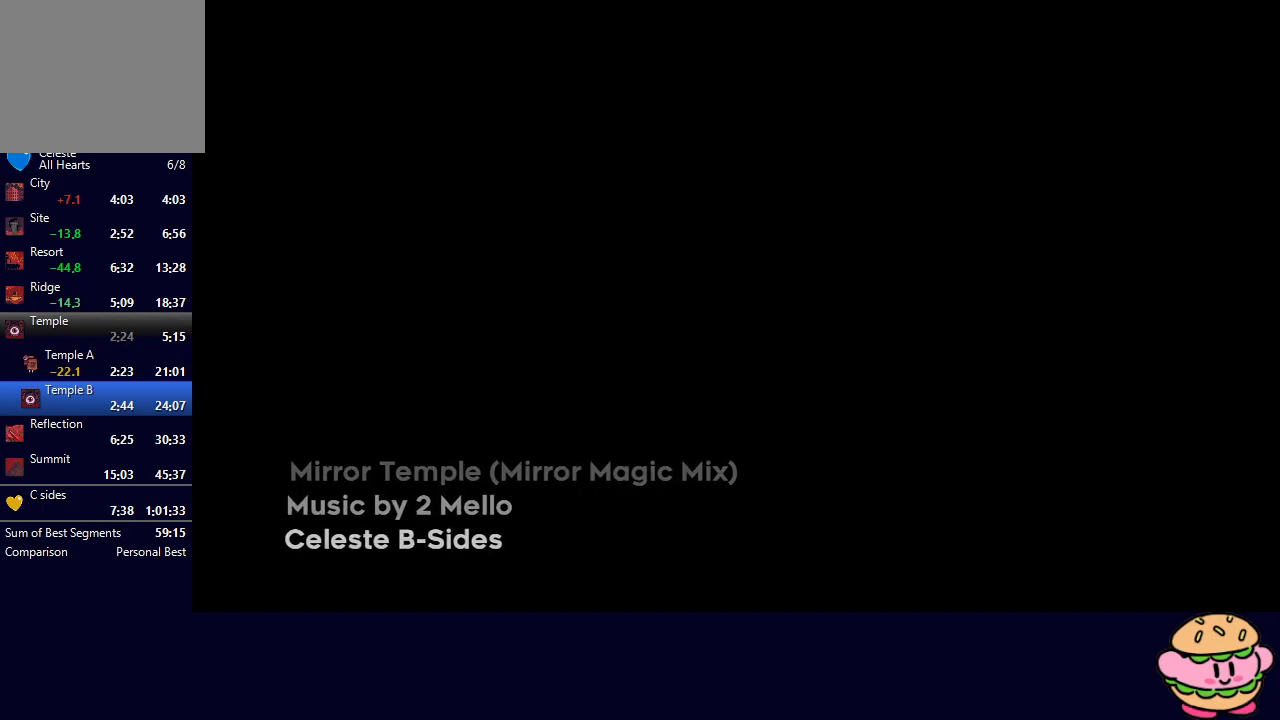
{"buttons": ["DPAD_DOWN", "DPAD_RIGHT"], "left_stick": "center", "right_stick": "center", "events": [[283, "DPAD_DOWN", "down"], [400, "DPAD_RIGHT", "down"]]}
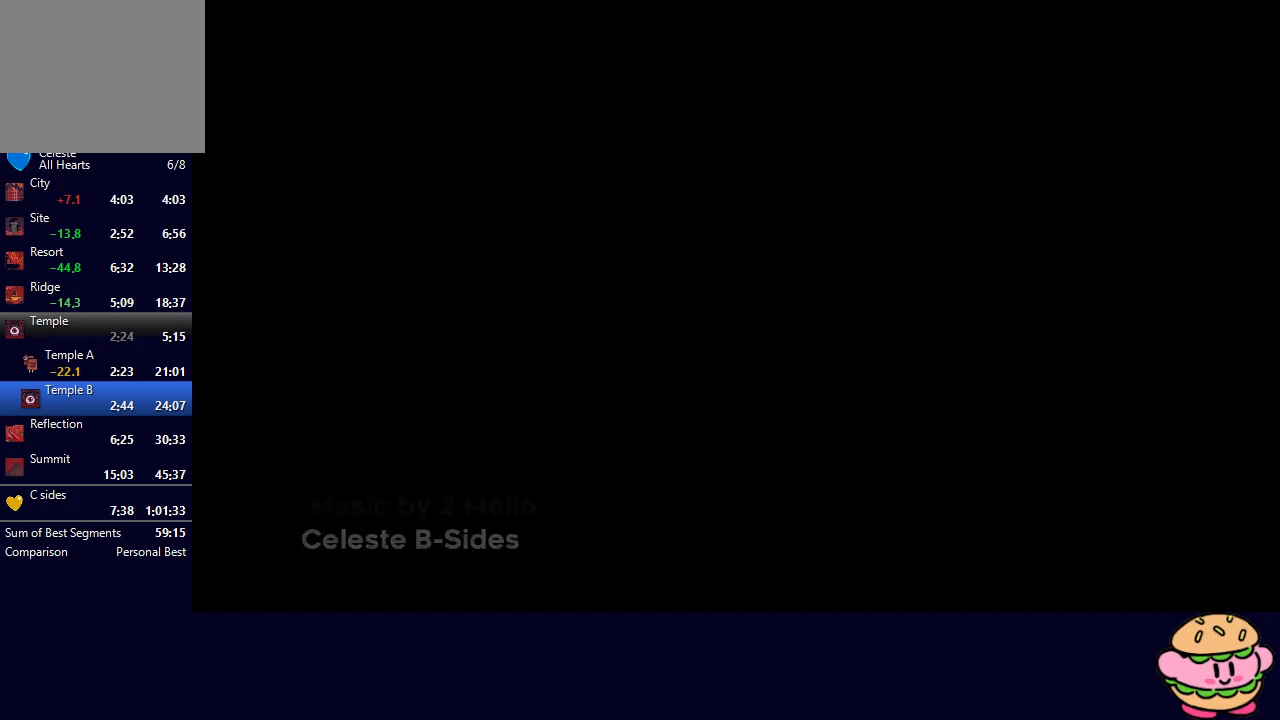
{"buttons": ["DPAD_DOWN", "DPAD_RIGHT"], "left_stick": "center", "right_stick": "center", "events": []}
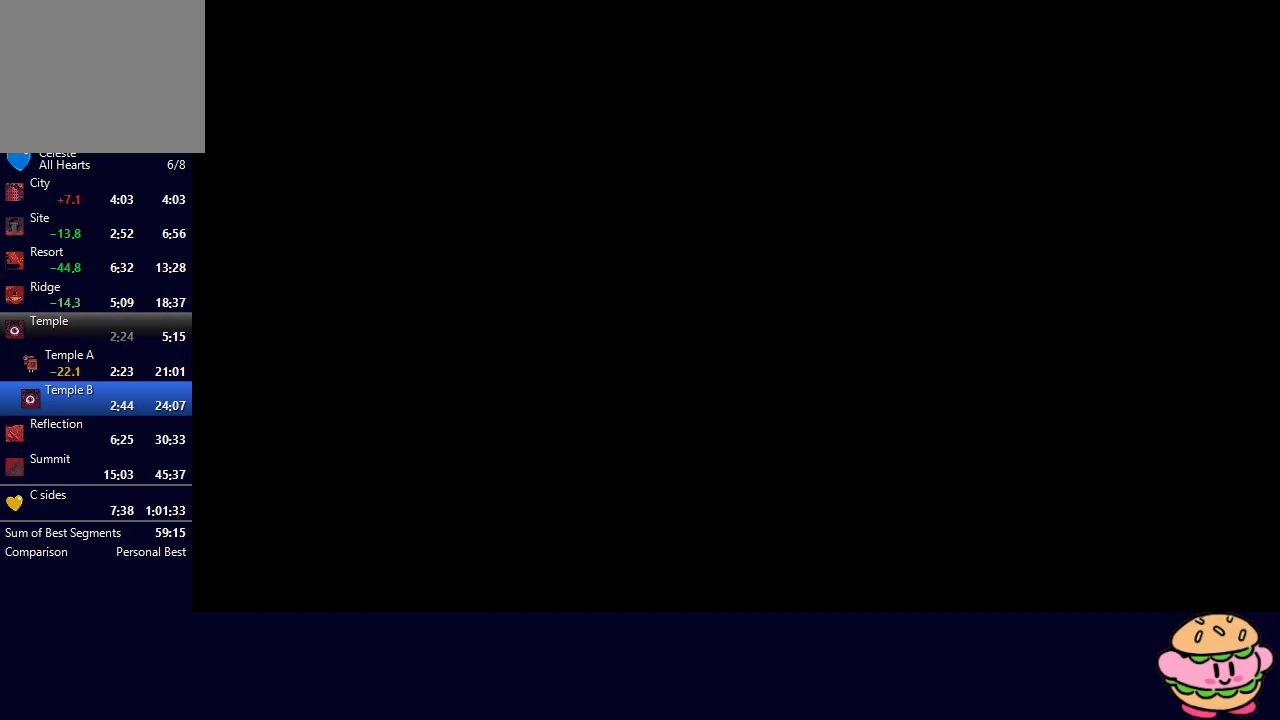
{"buttons": ["DPAD_DOWN", "DPAD_RIGHT"], "left_stick": "center", "right_stick": "center", "events": []}
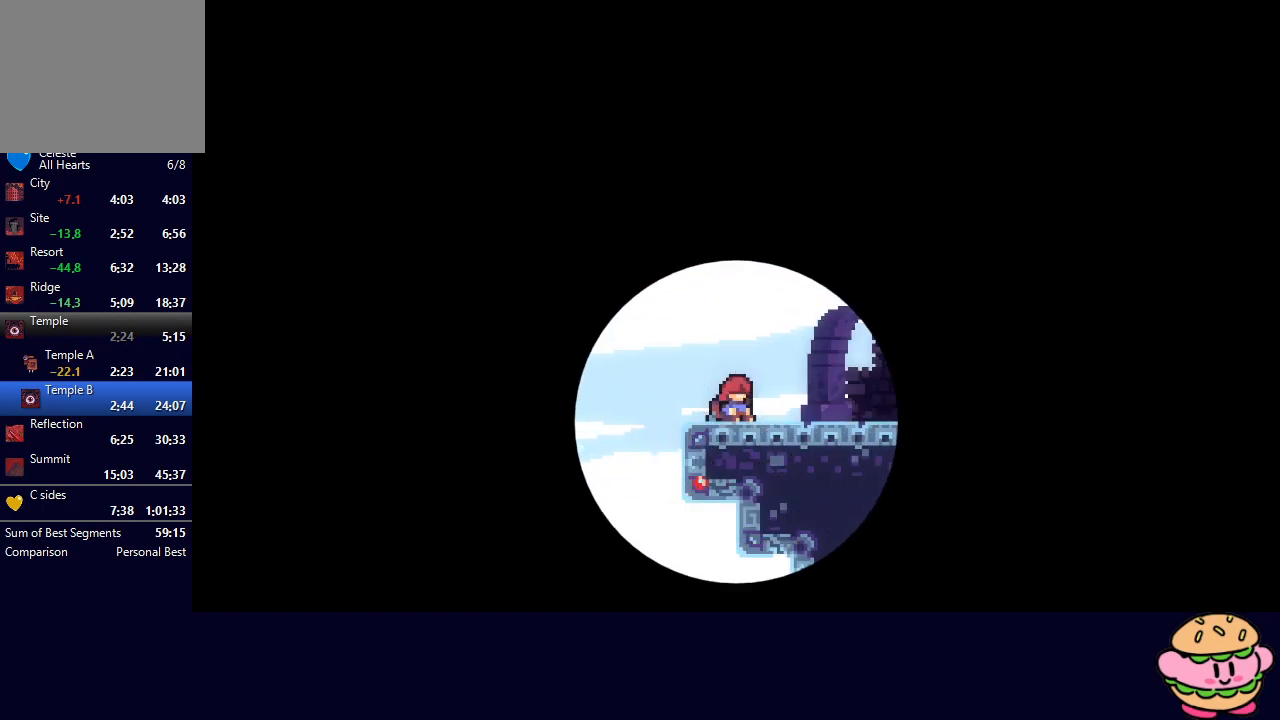
{"buttons": ["DPAD_DOWN", "DPAD_RIGHT"], "left_stick": "center", "right_stick": "center", "events": []}
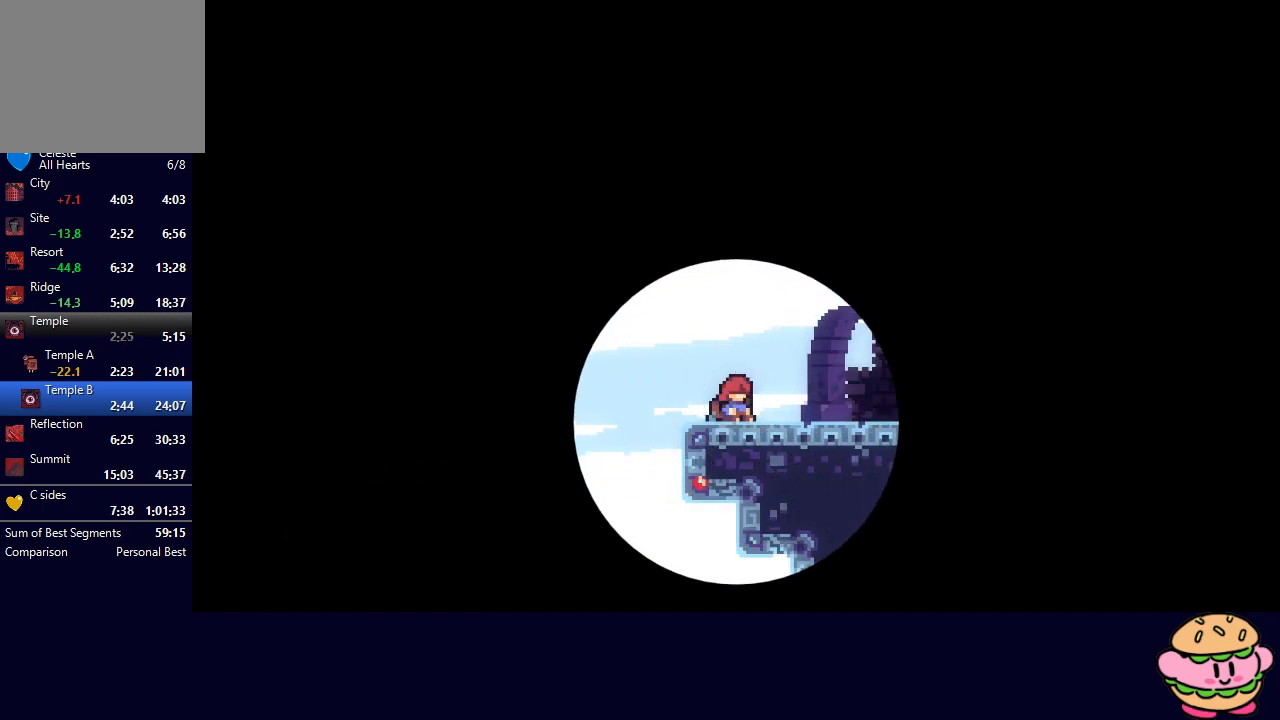
{"buttons": ["DPAD_DOWN", "DPAD_RIGHT"], "left_stick": "center", "right_stick": "center", "events": []}
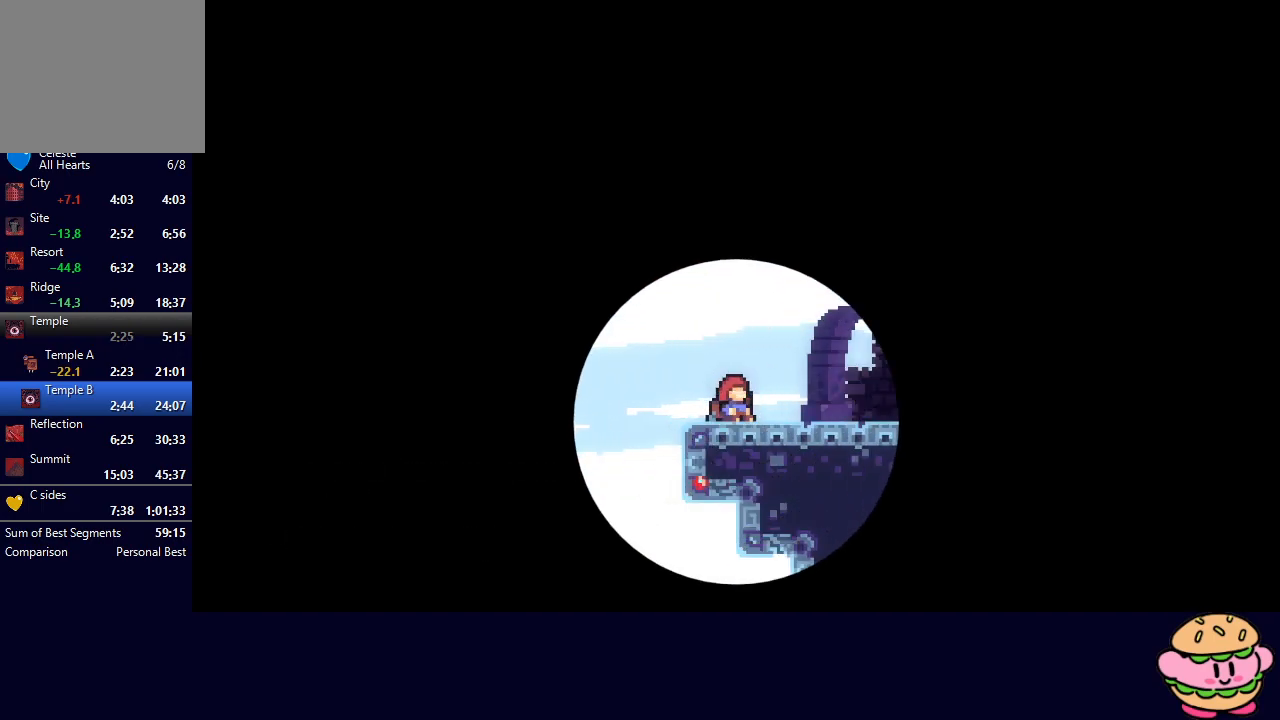
{"buttons": ["DPAD_DOWN", "DPAD_RIGHT"], "left_stick": "center", "right_stick": "center", "events": []}
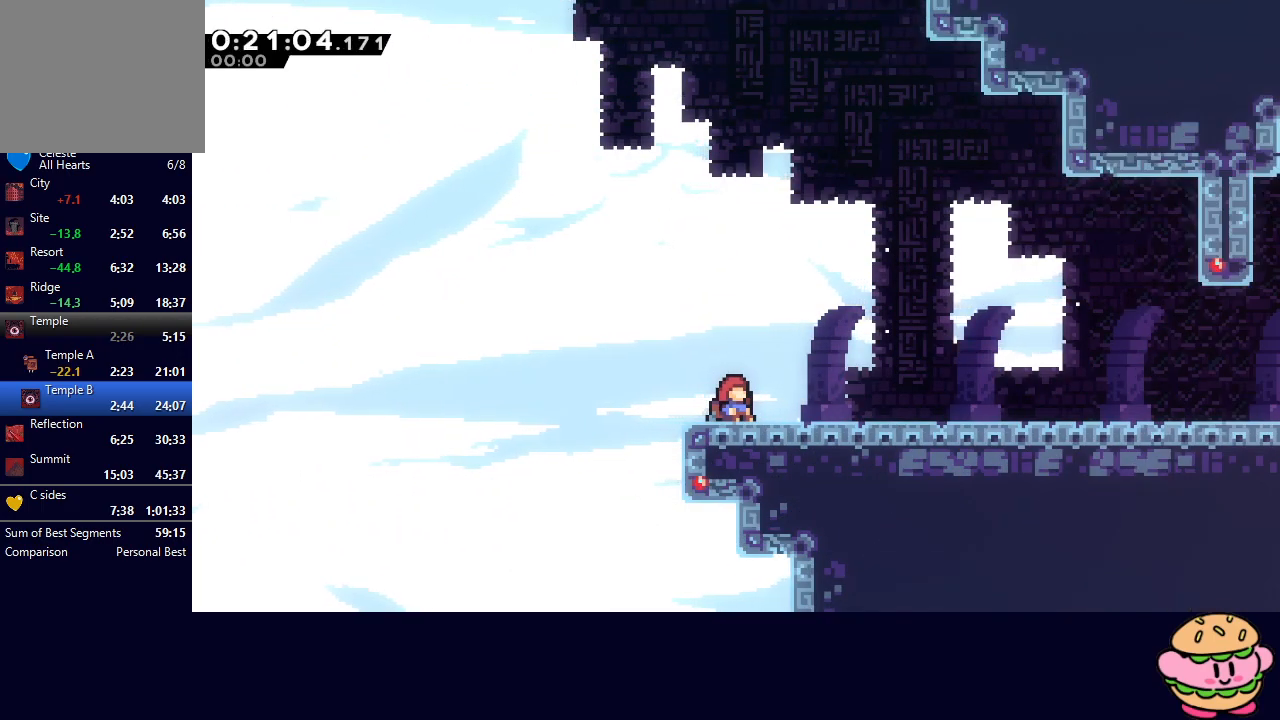
{"buttons": ["DPAD_DOWN", "DPAD_RIGHT"], "left_stick": "center", "right_stick": "center", "events": []}
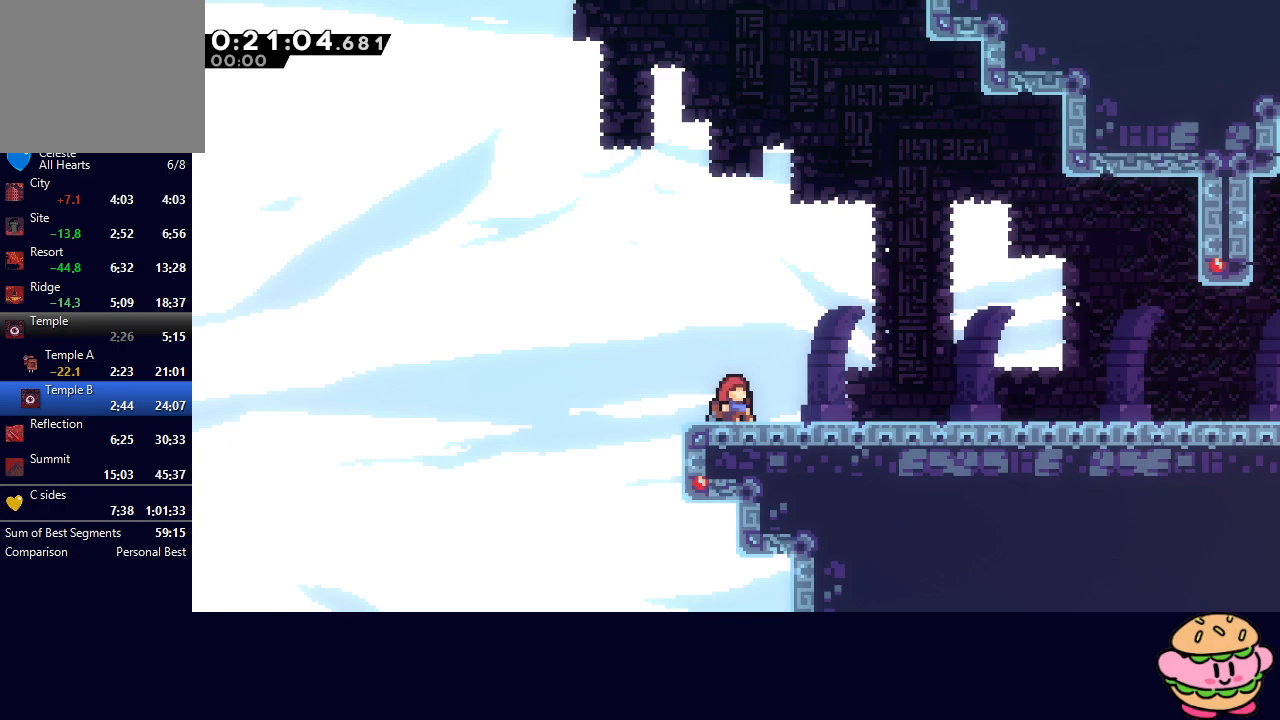
{"buttons": ["DPAD_DOWN", "DPAD_RIGHT"], "left_stick": "center", "right_stick": "center", "events": []}
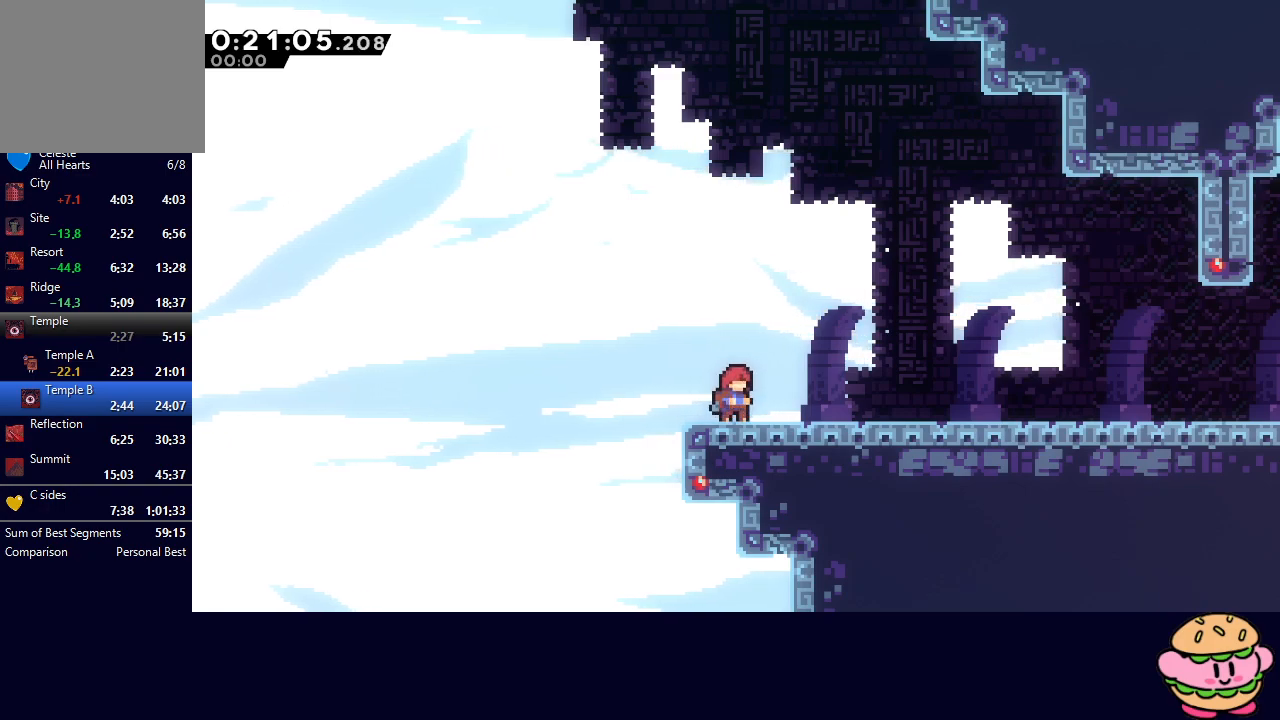
{"buttons": ["DPAD_DOWN", "DPAD_RIGHT"], "left_stick": "center", "right_stick": "center", "events": [[333, "CROSS", "down"], [467, "CROSS", "up"]]}
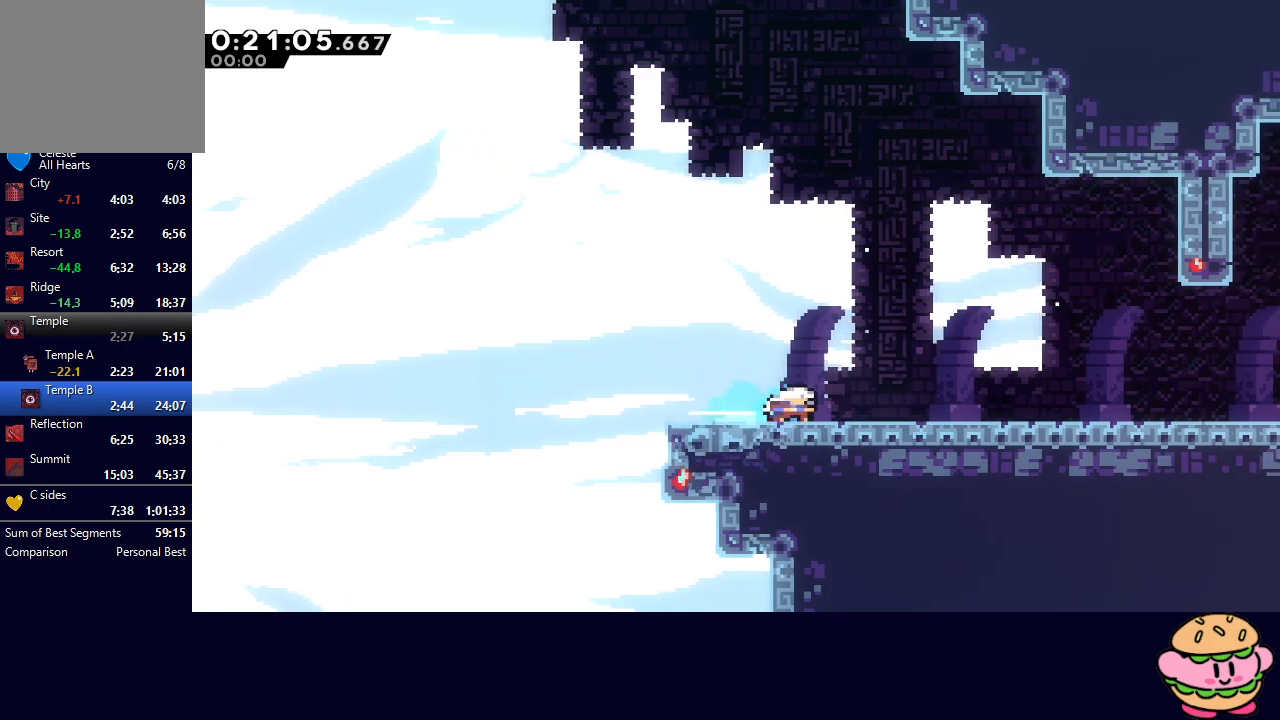
{"buttons": ["DPAD_DOWN", "DPAD_RIGHT"], "left_stick": "center", "right_stick": "center", "events": [[67, "L2", "down"], [100, "CROSS", "down"], [167, "L2", "up"], [233, "CROSS", "up"], [317, "L2", "down"], [350, "CROSS", "down"], [433, "L2", "up"], [467, "CROSS", "up"]]}
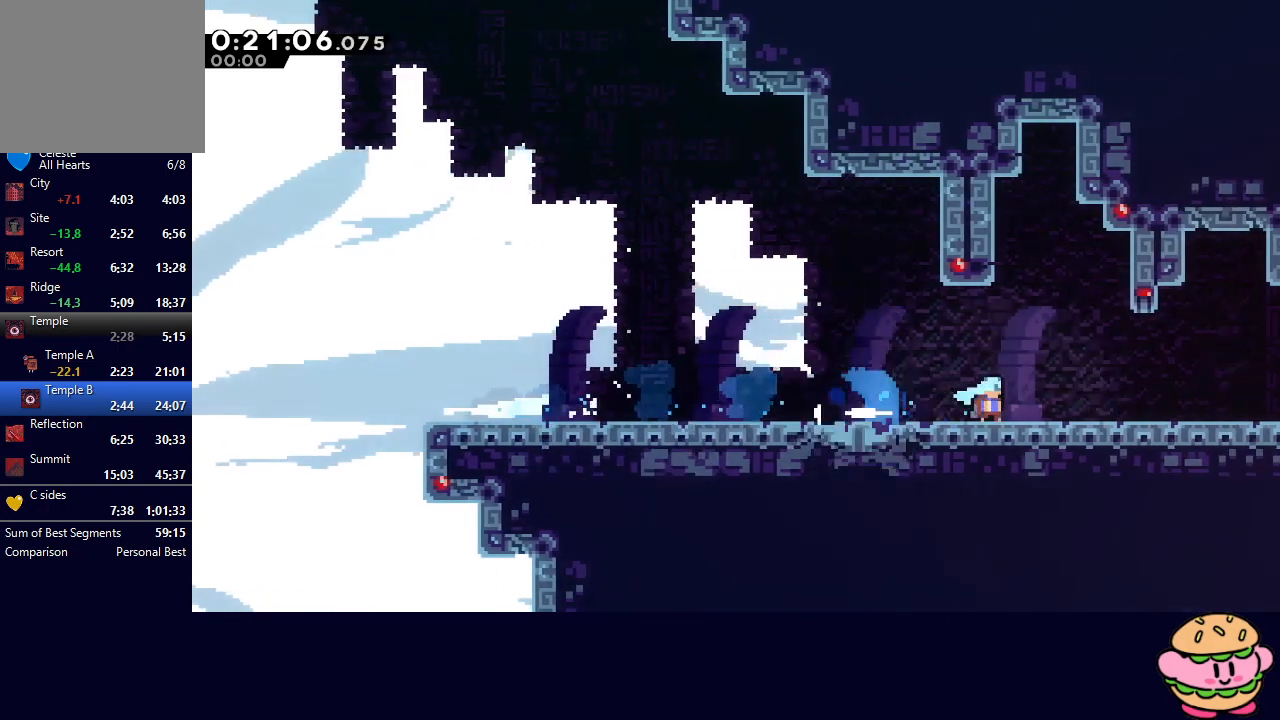
{"buttons": ["R1", "DPAD_RIGHT"], "left_stick": "center", "right_stick": "center", "events": [[67, "L2", "down"], [100, "CROSS", "down"], [167, "L2", "up"], [200, "CROSS", "up"], [283, "L2", "down"], [317, "CROSS", "down"], [383, "R1", "down"], [433, "CROSS", "up"], [433, "L2", "up"], [500, "DPAD_DOWN", "up"]]}
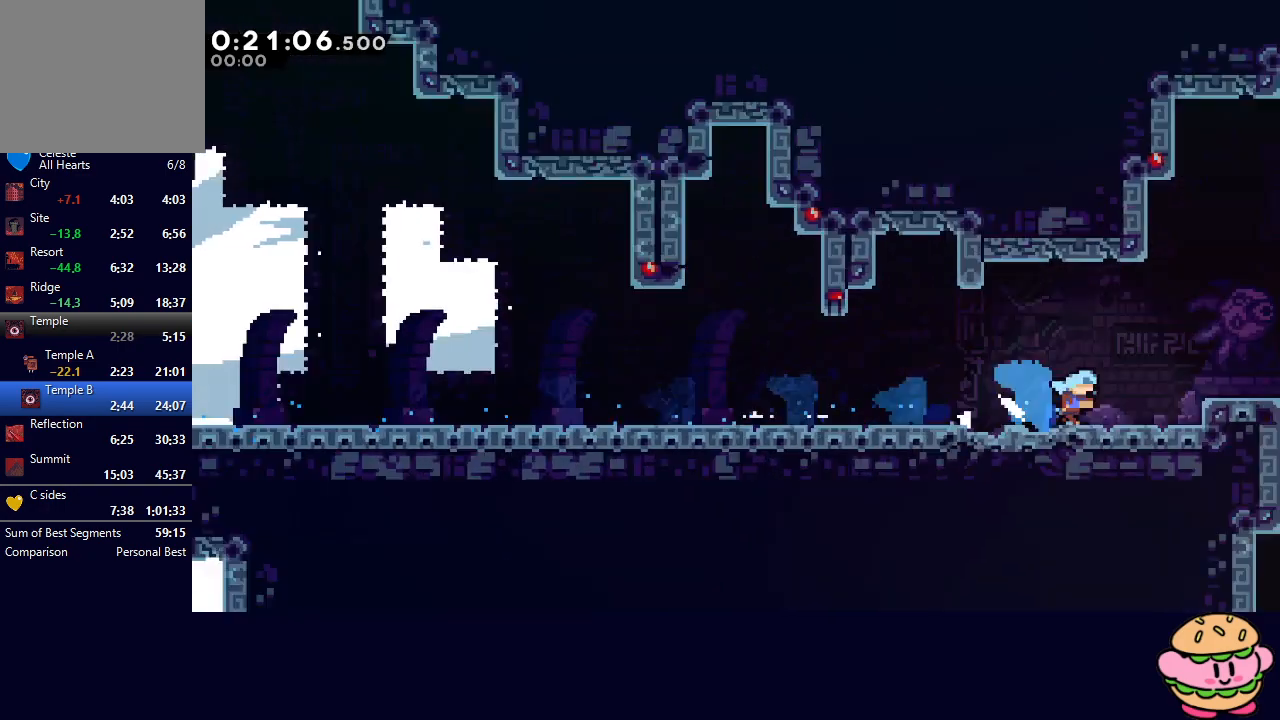
{"buttons": ["R1", "DPAD_RIGHT"], "left_stick": "center", "right_stick": "center", "events": []}
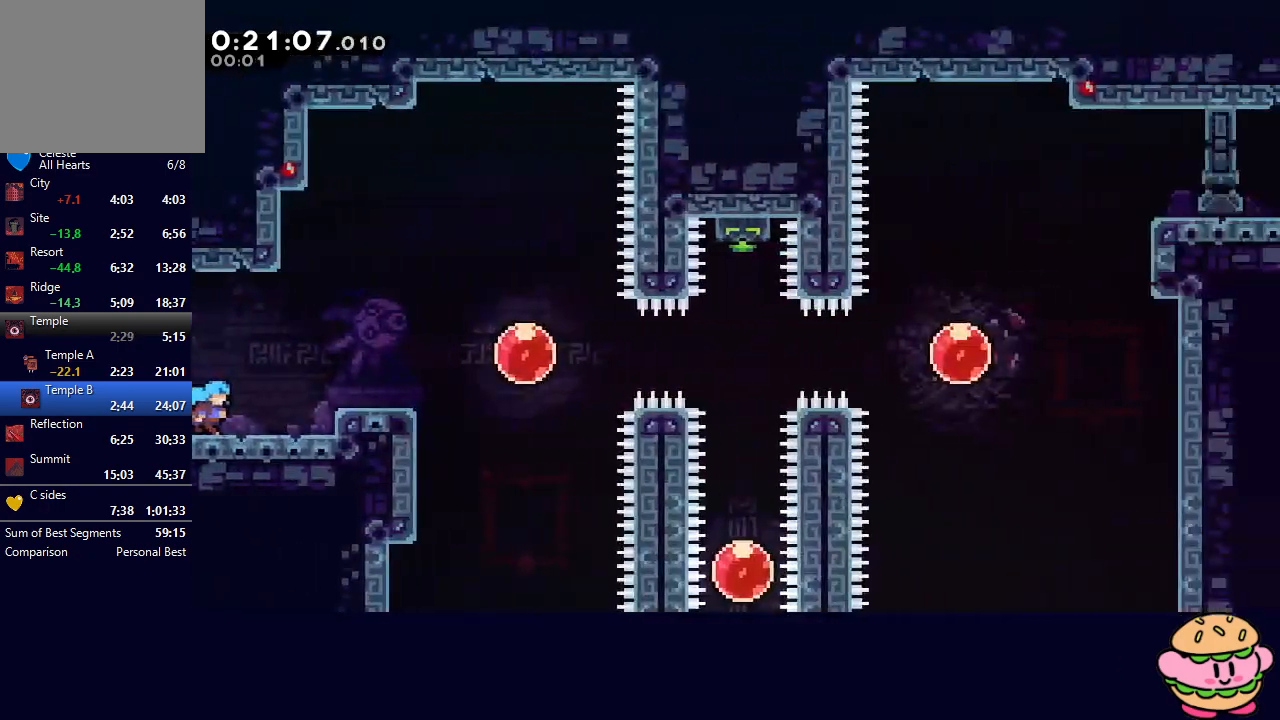
{"buttons": ["CROSS", "DPAD_RIGHT"], "left_stick": "center", "right_stick": "center", "events": [[100, "CIRCLE", "down"], [150, "TRIANGLE", "down"], [267, "TRIANGLE", "up"], [283, "CIRCLE", "up"], [300, "R1", "up"], [400, "CROSS", "down"]]}
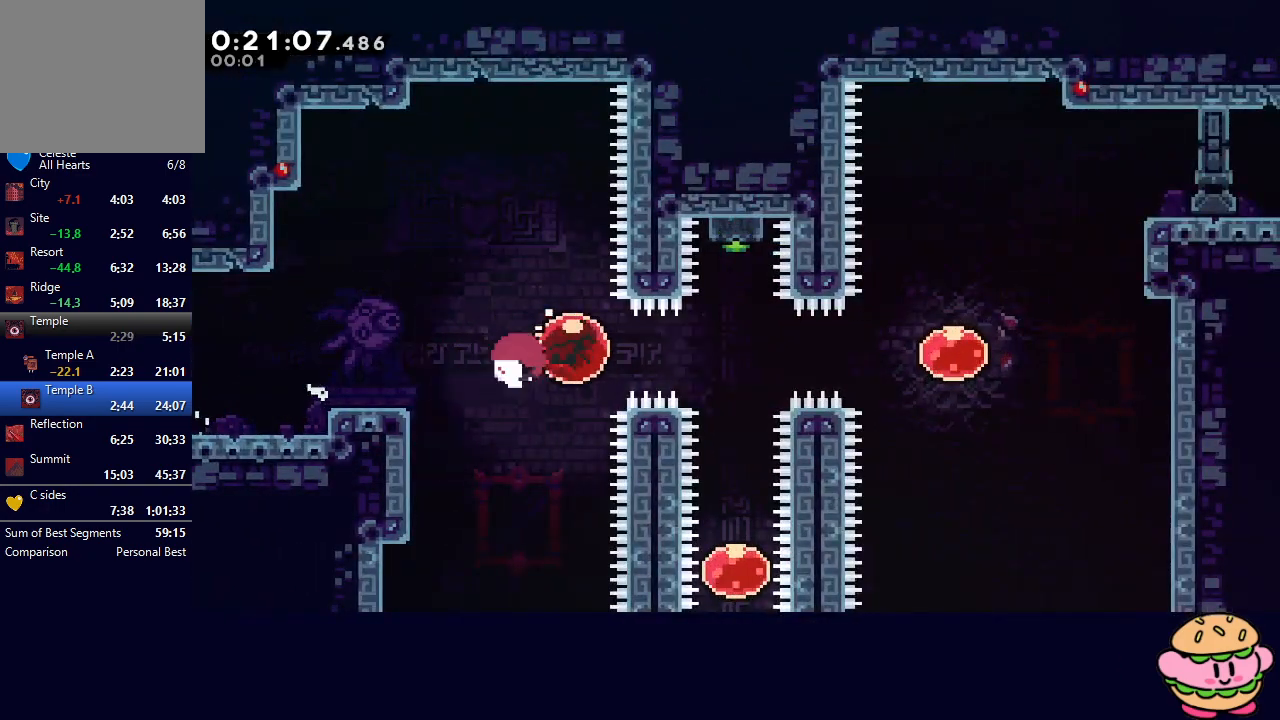
{"buttons": ["DPAD_UP"], "left_stick": "center", "right_stick": "center", "events": [[17, "CROSS", "up"], [33, "DPAD_RIGHT", "up"], [200, "DPAD_DOWN", "down"], [233, "CROSS", "down"], [367, "CROSS", "up"], [383, "DPAD_DOWN", "up"], [483, "DPAD_UP", "down"]]}
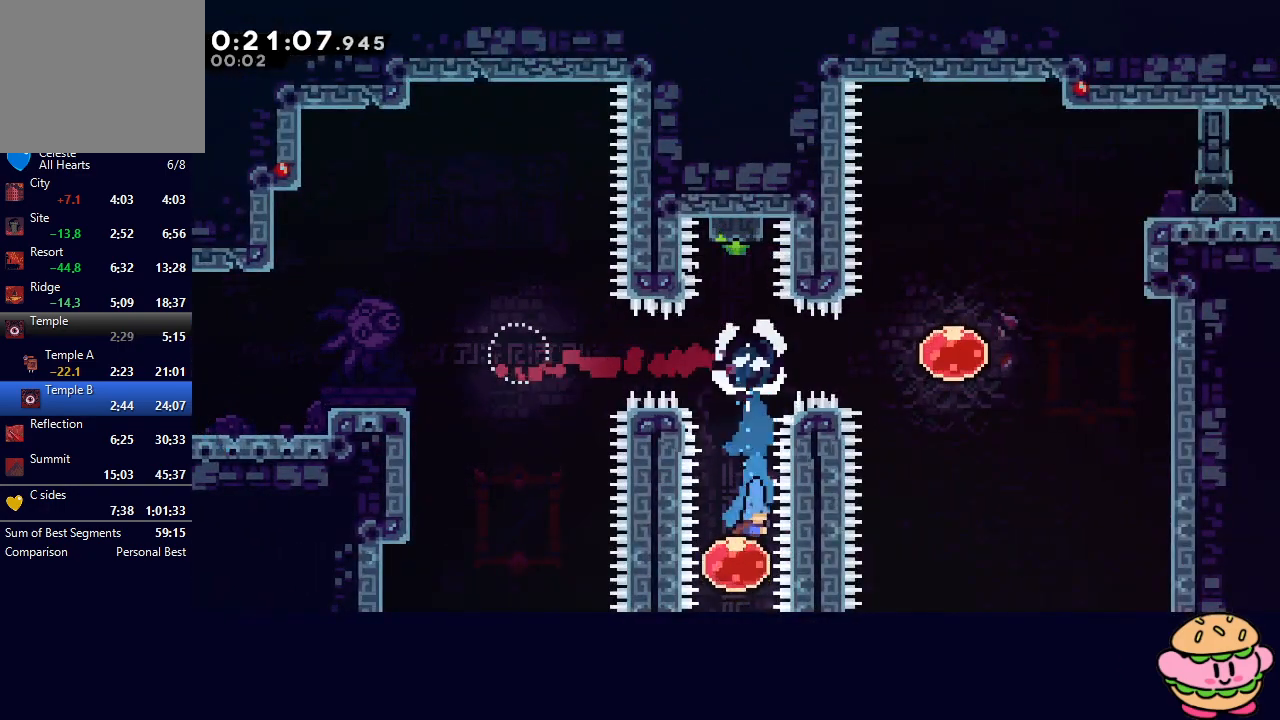
{"buttons": [], "left_stick": "center", "right_stick": "center", "events": [[17, "CROSS", "down"], [150, "CROSS", "up"], [150, "DPAD_UP", "up"]]}
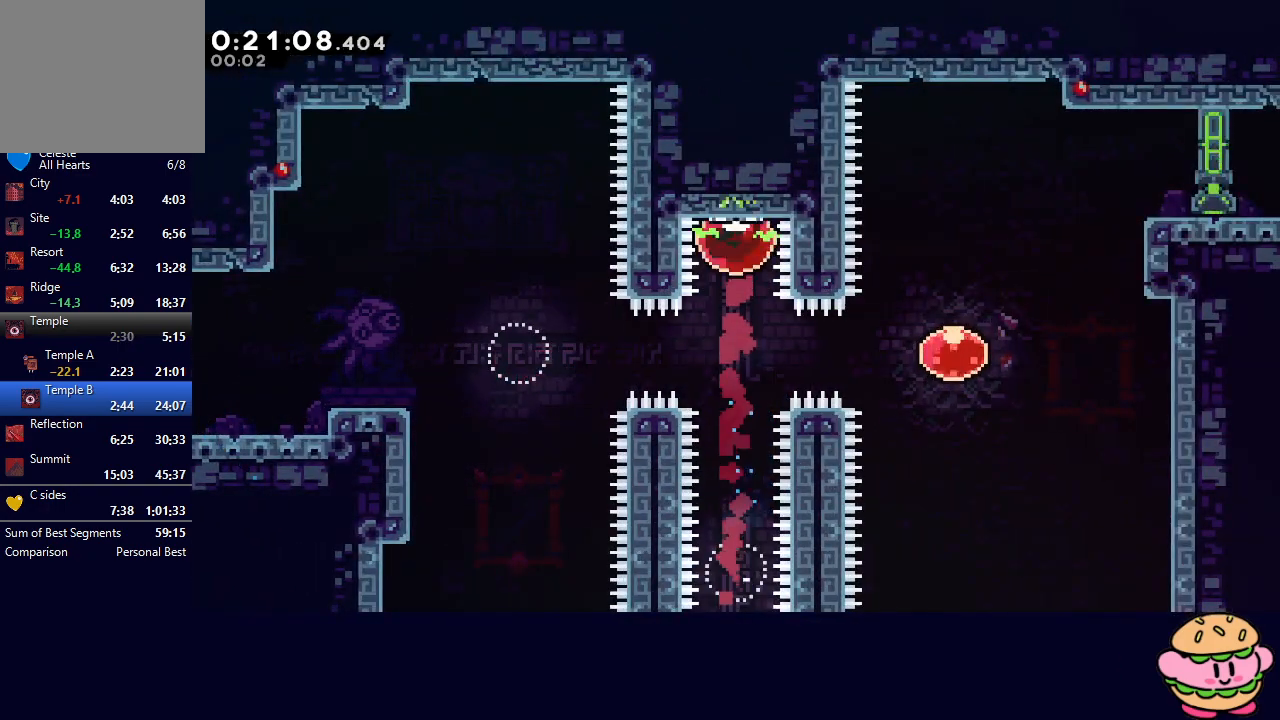
{"buttons": ["L1", "DPAD_RIGHT"], "left_stick": "center", "right_stick": "center", "events": [[17, "CIRCLE", "down"], [100, "CIRCLE", "up"], [350, "DPAD_RIGHT", "down"], [383, "L1", "down"]]}
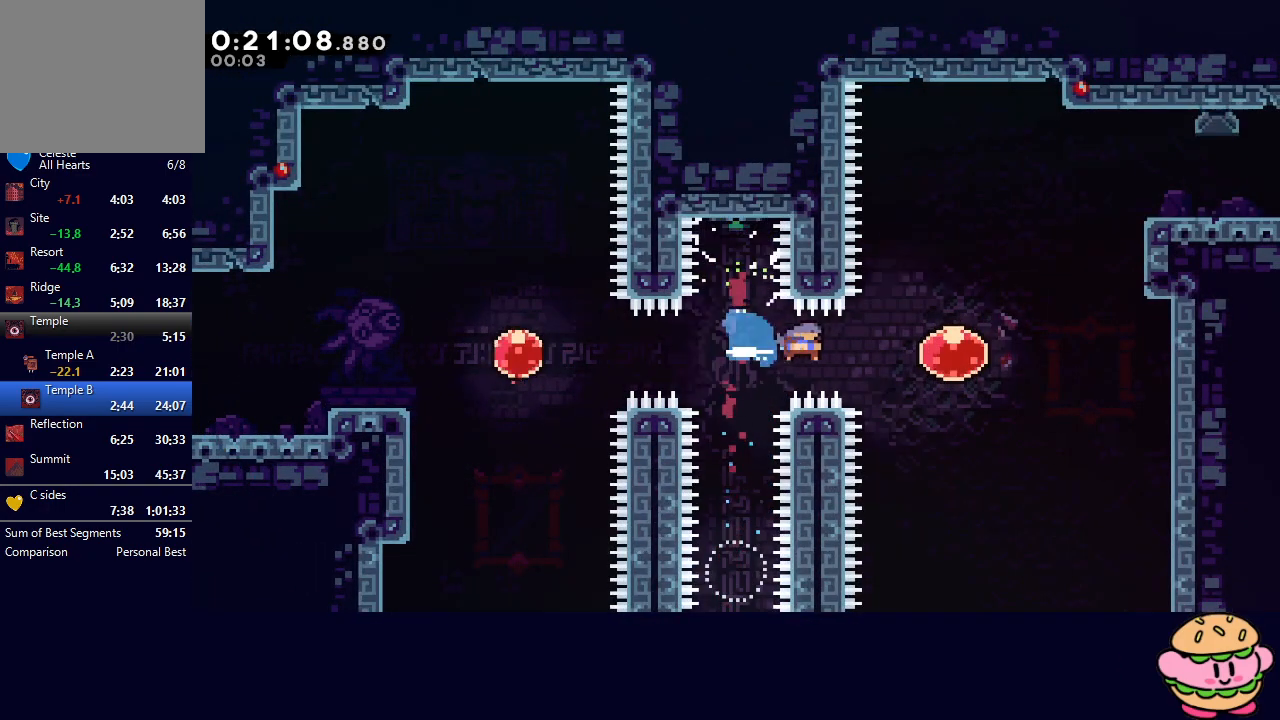
{"buttons": ["DPAD_RIGHT"], "left_stick": "center", "right_stick": "center", "events": [[83, "L1", "up"], [150, "DPAD_UP", "down"], [183, "CROSS", "down"], [333, "CROSS", "up"], [500, "DPAD_UP", "up"]]}
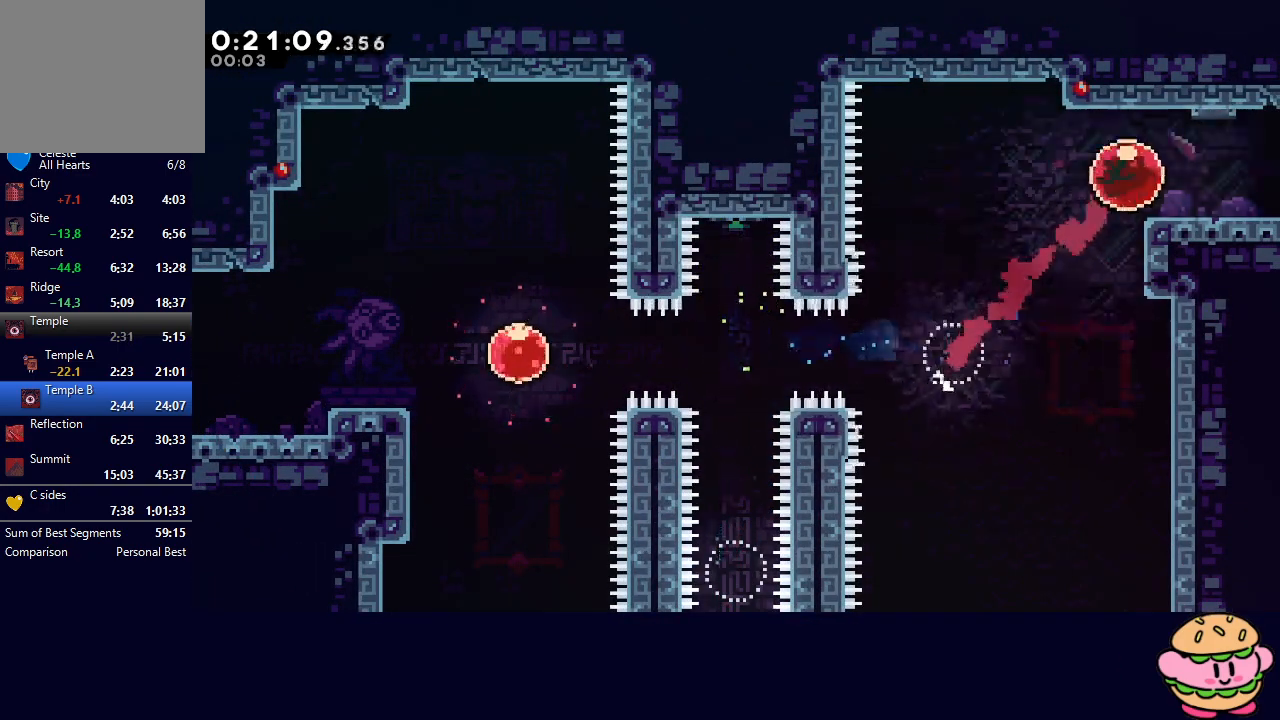
{"buttons": ["DPAD_RIGHT"], "left_stick": "center", "right_stick": "center", "events": [[67, "DPAD_DOWN", "down"], [83, "CROSS", "down"], [183, "CROSS", "up"], [233, "DPAD_DOWN", "up"], [267, "CIRCLE", "down"], [350, "CIRCLE", "up"]]}
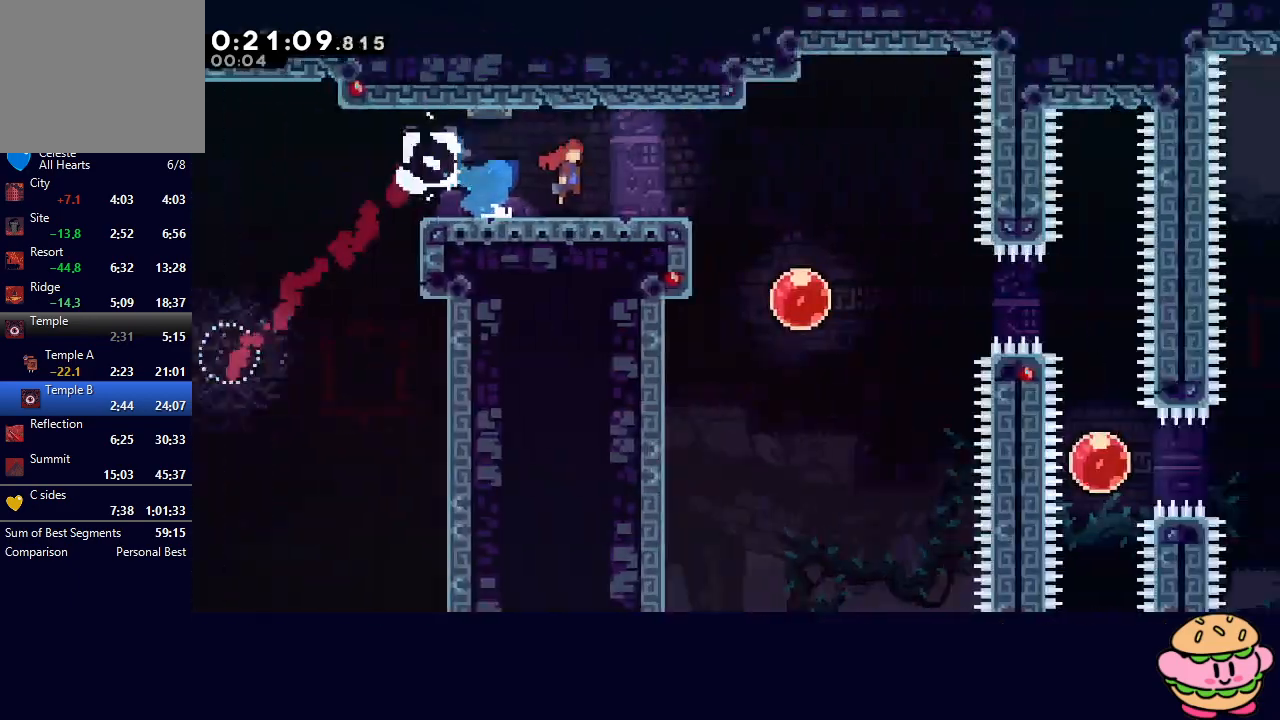
{"buttons": ["DPAD_RIGHT"], "left_stick": "center", "right_stick": "center", "events": []}
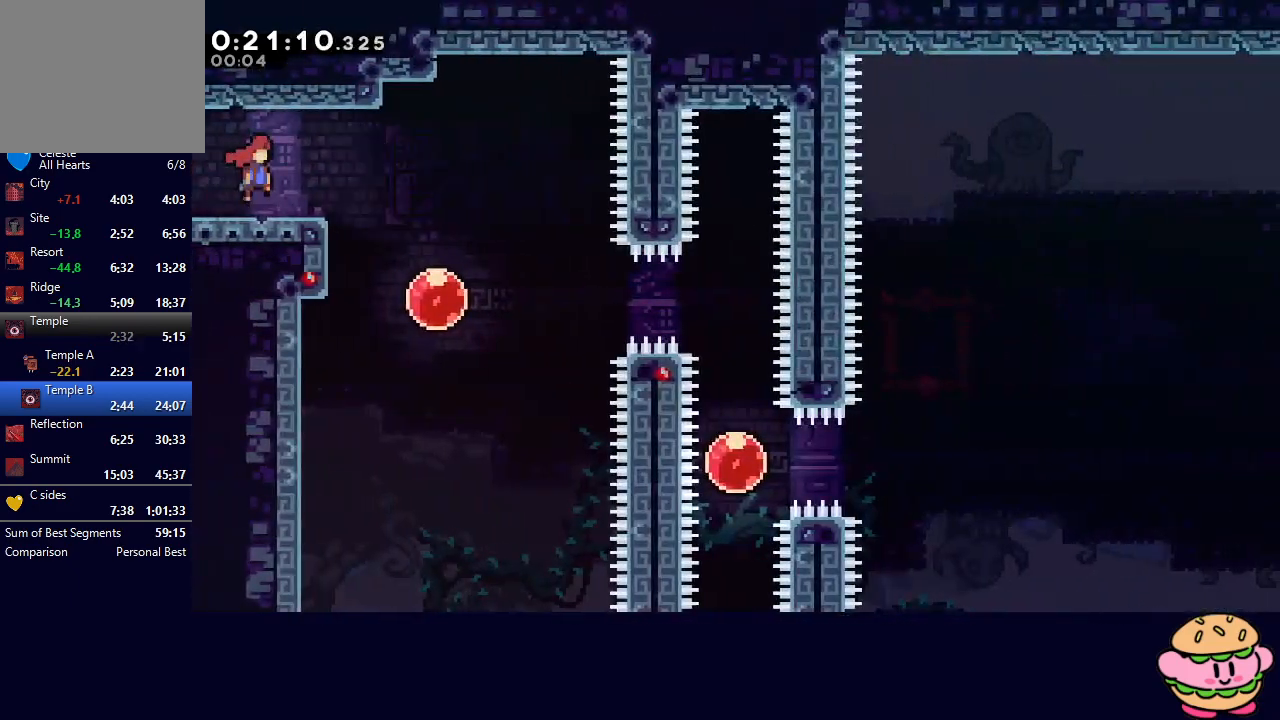
{"buttons": [], "left_stick": "center", "right_stick": "center", "events": [[133, "DPAD_DOWN", "down"], [167, "DPAD_RIGHT", "up"], [183, "CROSS", "down"], [283, "CROSS", "up"], [283, "DPAD_RIGHT", "down"], [317, "DPAD_DOWN", "up"], [350, "CROSS", "down"], [467, "CROSS", "up"], [483, "DPAD_RIGHT", "up"]]}
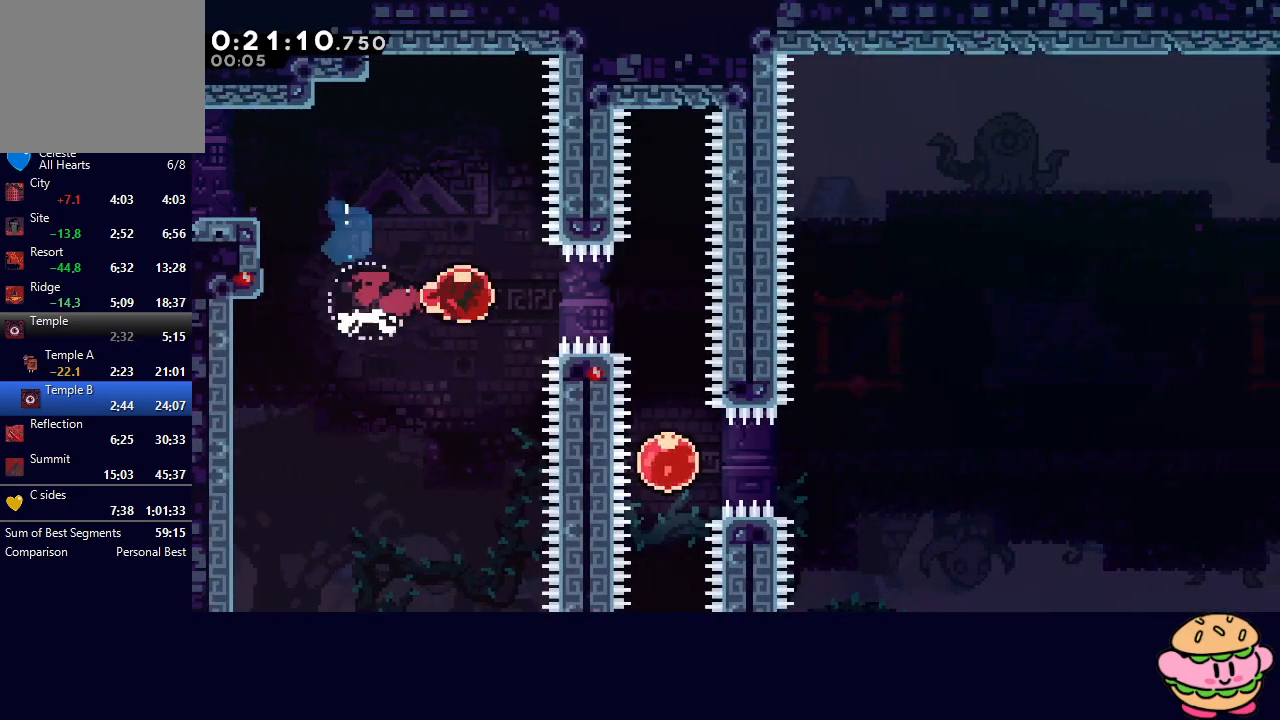
{"buttons": ["CROSS", "DPAD_RIGHT"], "left_stick": "center", "right_stick": "center", "events": [[217, "DPAD_DOWN", "down"], [267, "CROSS", "down"], [367, "CROSS", "up"], [367, "DPAD_DOWN", "up"], [433, "DPAD_RIGHT", "down"], [483, "CROSS", "down"]]}
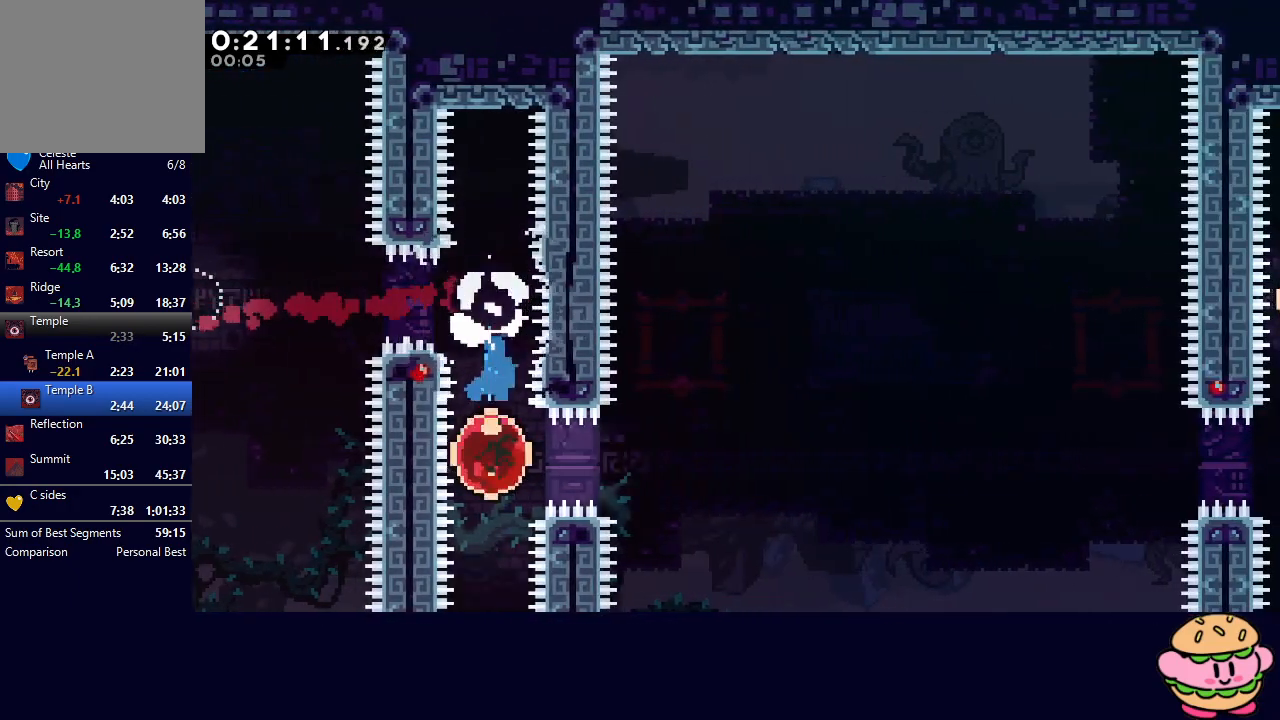
{"buttons": [], "left_stick": "center", "right_stick": "center", "events": [[100, "CROSS", "up"], [150, "DPAD_RIGHT", "up"]]}
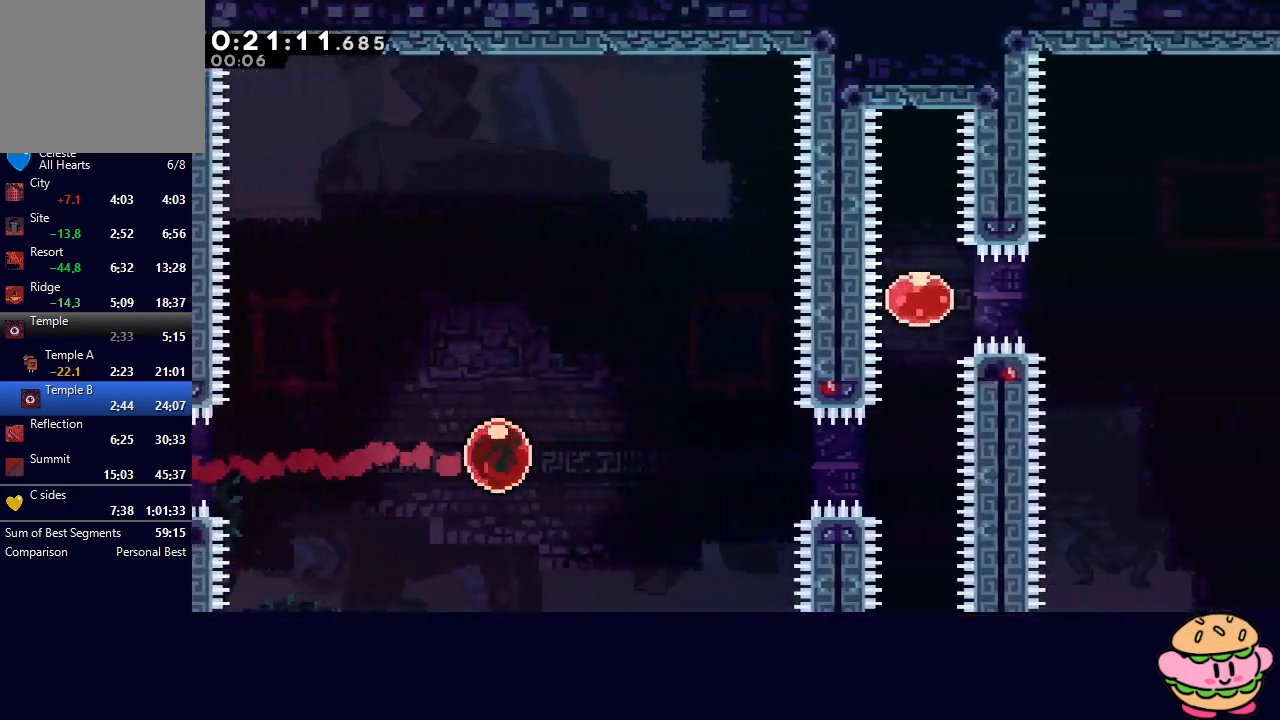
{"buttons": ["DPAD_UP"], "left_stick": "center", "right_stick": "center", "events": [[500, "DPAD_UP", "down"]]}
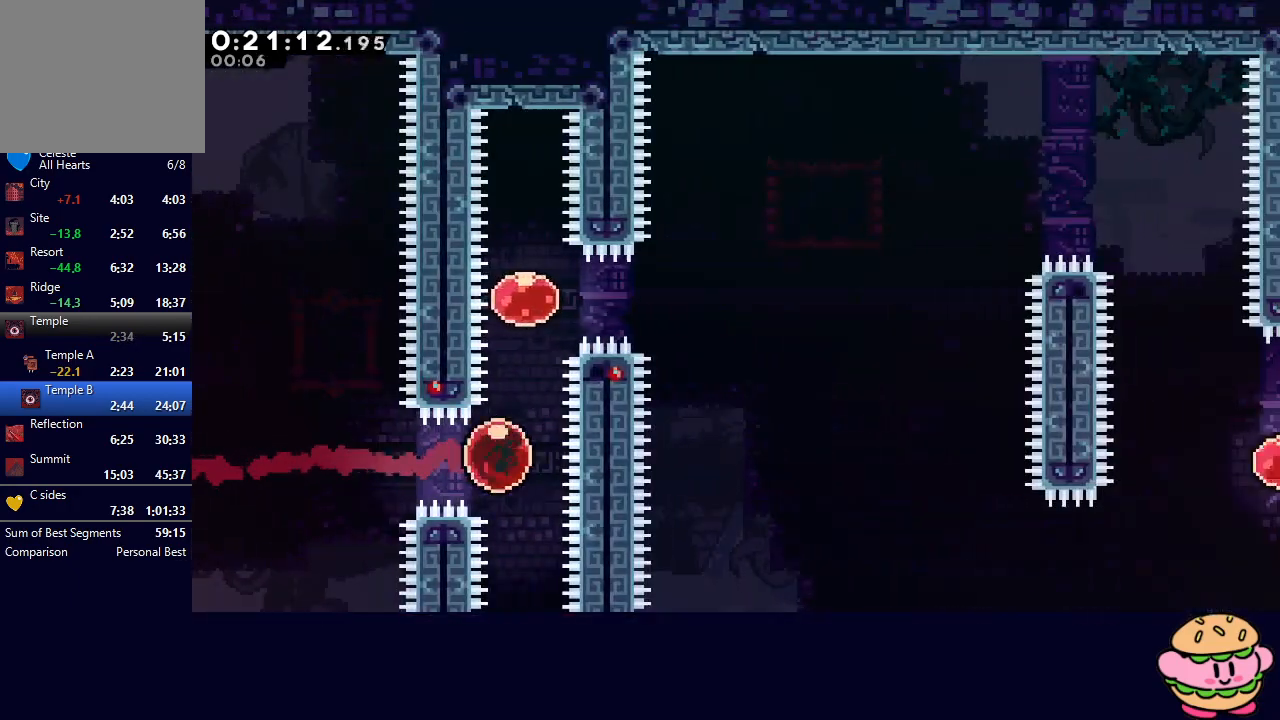
{"buttons": ["DPAD_RIGHT"], "left_stick": "center", "right_stick": "center", "events": [[17, "CROSS", "down"], [133, "DPAD_UP", "up"], [150, "CROSS", "up"], [217, "DPAD_RIGHT", "down"], [250, "CROSS", "down"], [367, "CROSS", "up"]]}
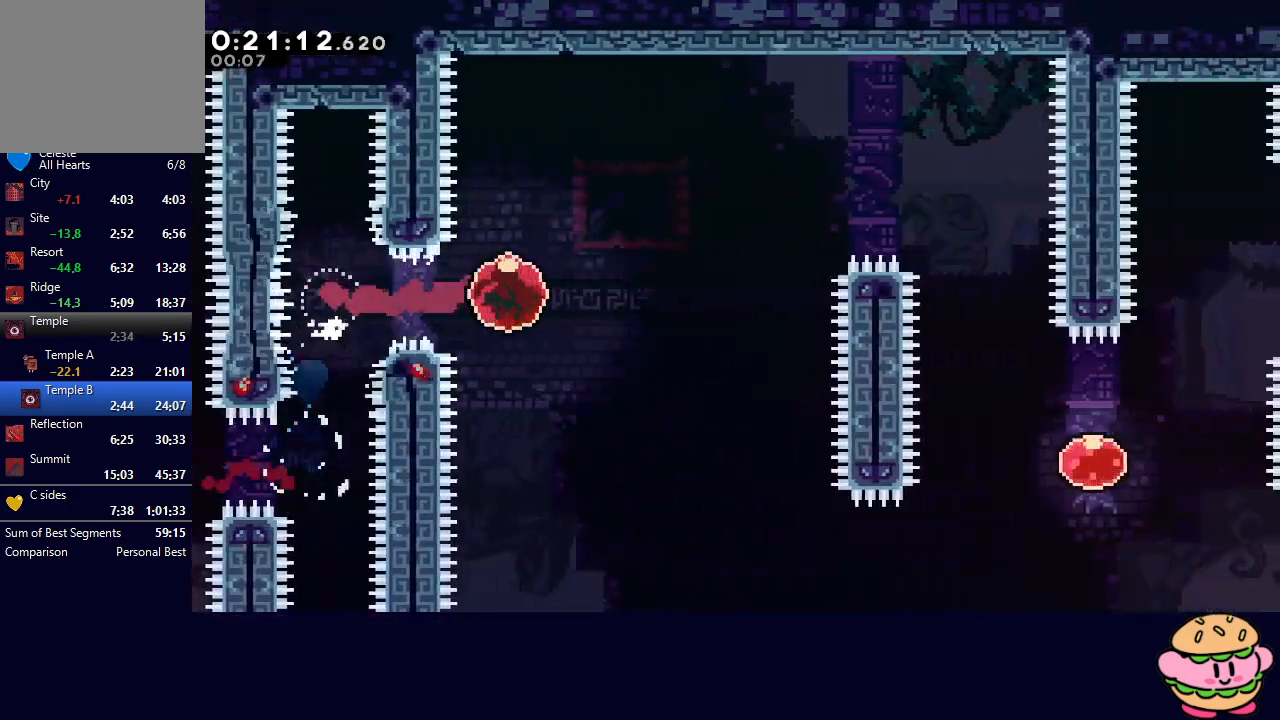
{"buttons": ["DPAD_RIGHT"], "left_stick": "center", "right_stick": "center", "events": [[233, "DPAD_UP", "down"], [267, "CROSS", "down"], [367, "DPAD_UP", "up"], [383, "CROSS", "up"]]}
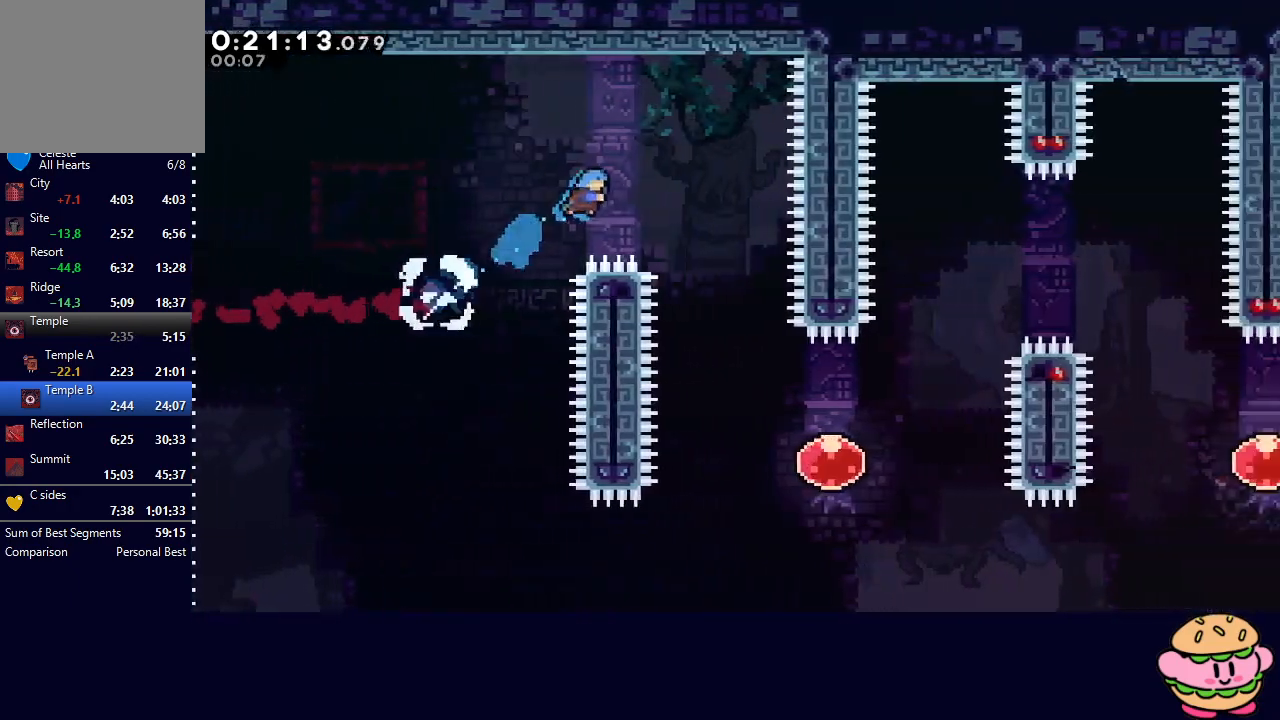
{"buttons": ["DPAD_RIGHT"], "left_stick": "center", "right_stick": "center", "events": []}
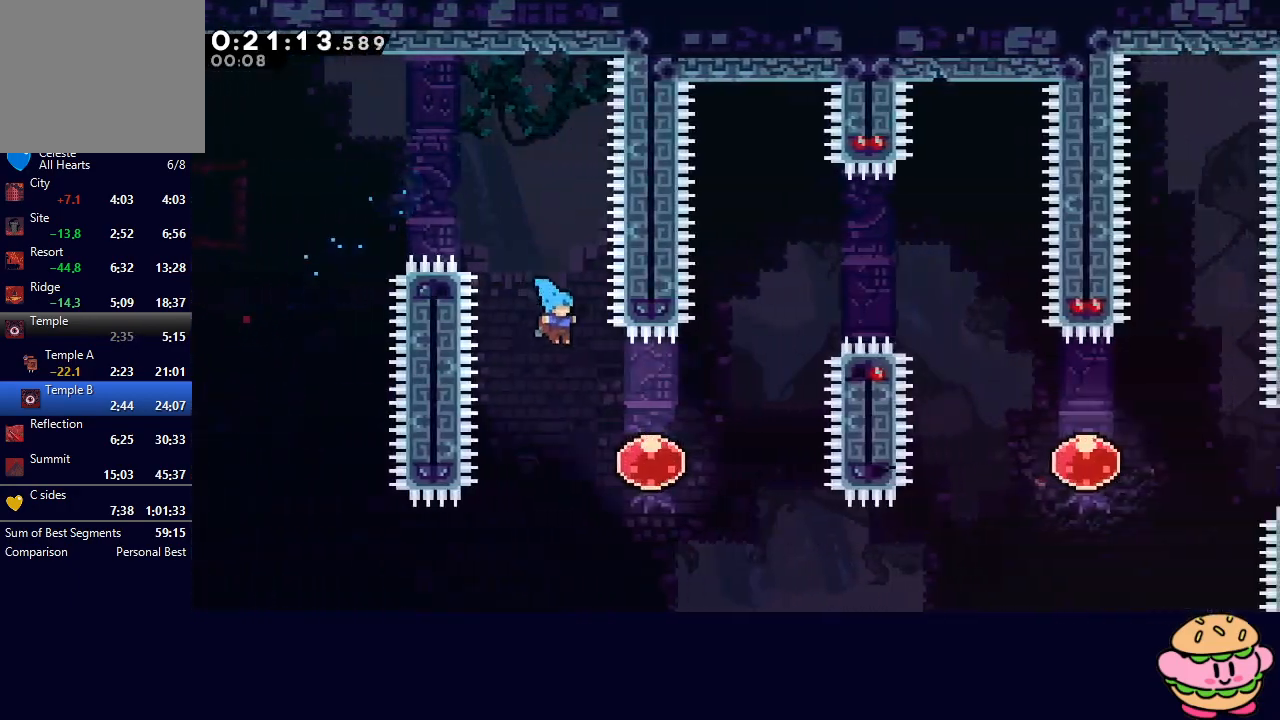
{"buttons": ["DPAD_RIGHT"], "left_stick": "center", "right_stick": "center", "events": [[250, "CROSS", "down"], [250, "DPAD_UP", "down"], [367, "CROSS", "up"], [367, "DPAD_UP", "up"]]}
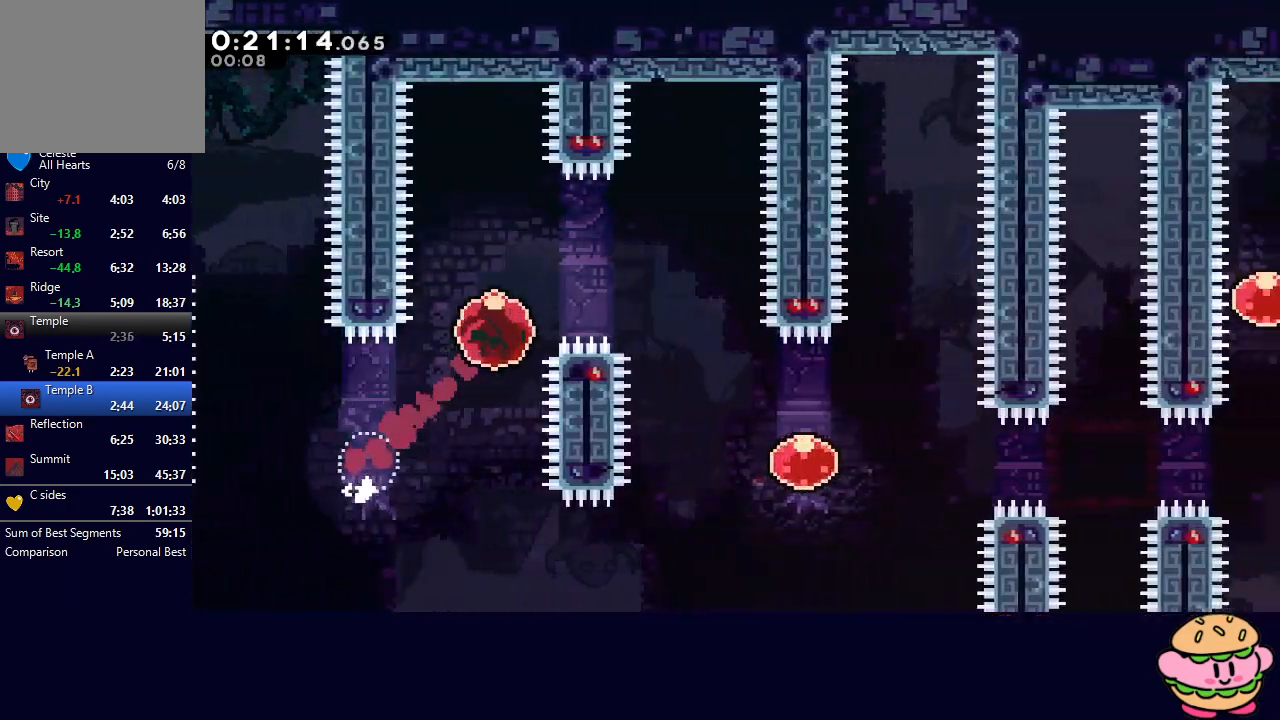
{"buttons": ["DPAD_RIGHT"], "left_stick": "center", "right_stick": "center", "events": [[167, "DPAD_DOWN", "down"], [183, "CROSS", "down"], [283, "CROSS", "up"], [350, "DPAD_DOWN", "up"]]}